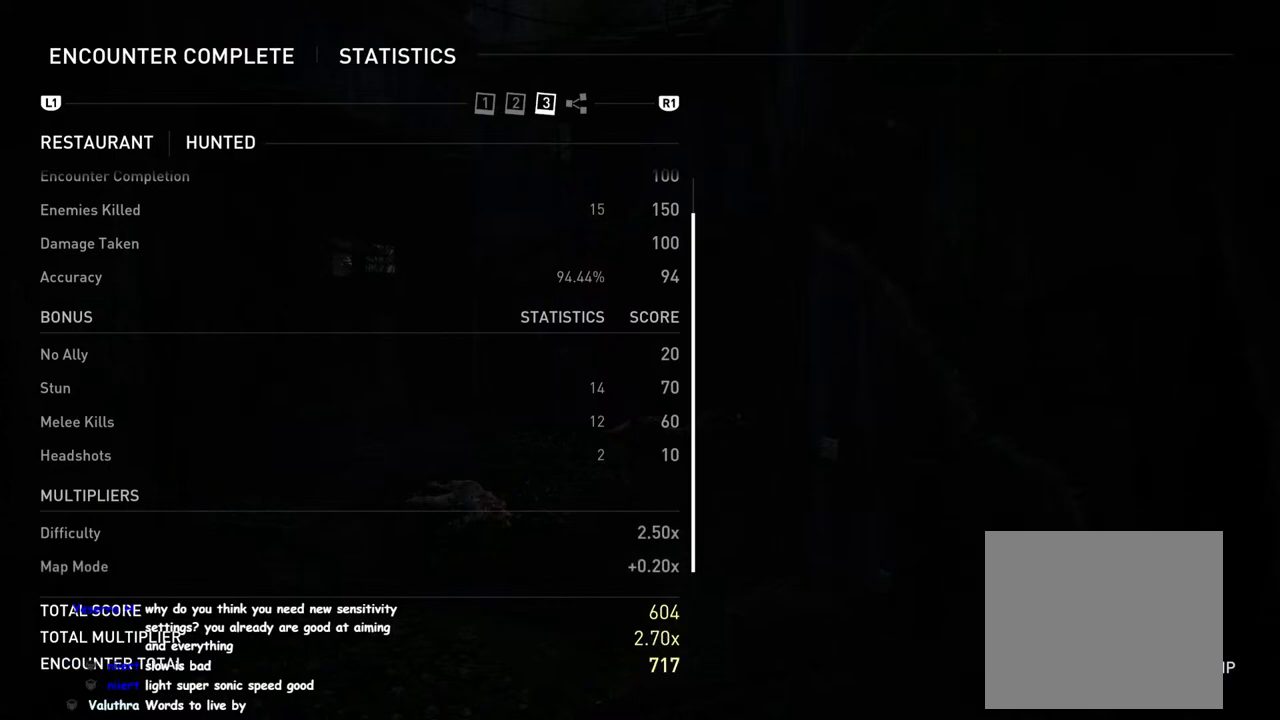
Gameplay with a controller (PlayStation layout); each line is a JSON object with the inputs held at the frame after it. "events" lists button and stick changes between this image and that frame as [ms after this image, input, new state], when the widget could be followed in between.
{"buttons": [], "left_stick": "center", "right_stick": "center", "events": [[117, "CROSS", "down"], [250, "CROSS", "up"]]}
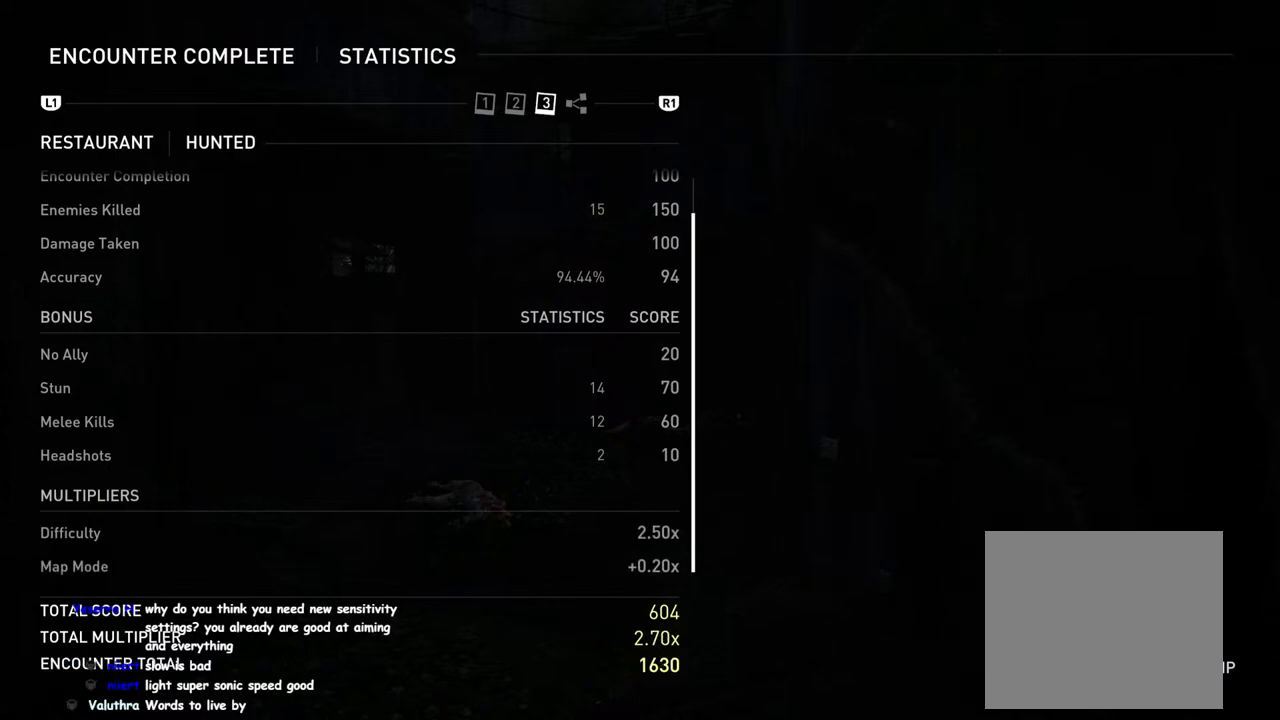
{"buttons": [], "left_stick": "center", "right_stick": "center", "events": [[183, "CROSS", "down"], [333, "CROSS", "up"]]}
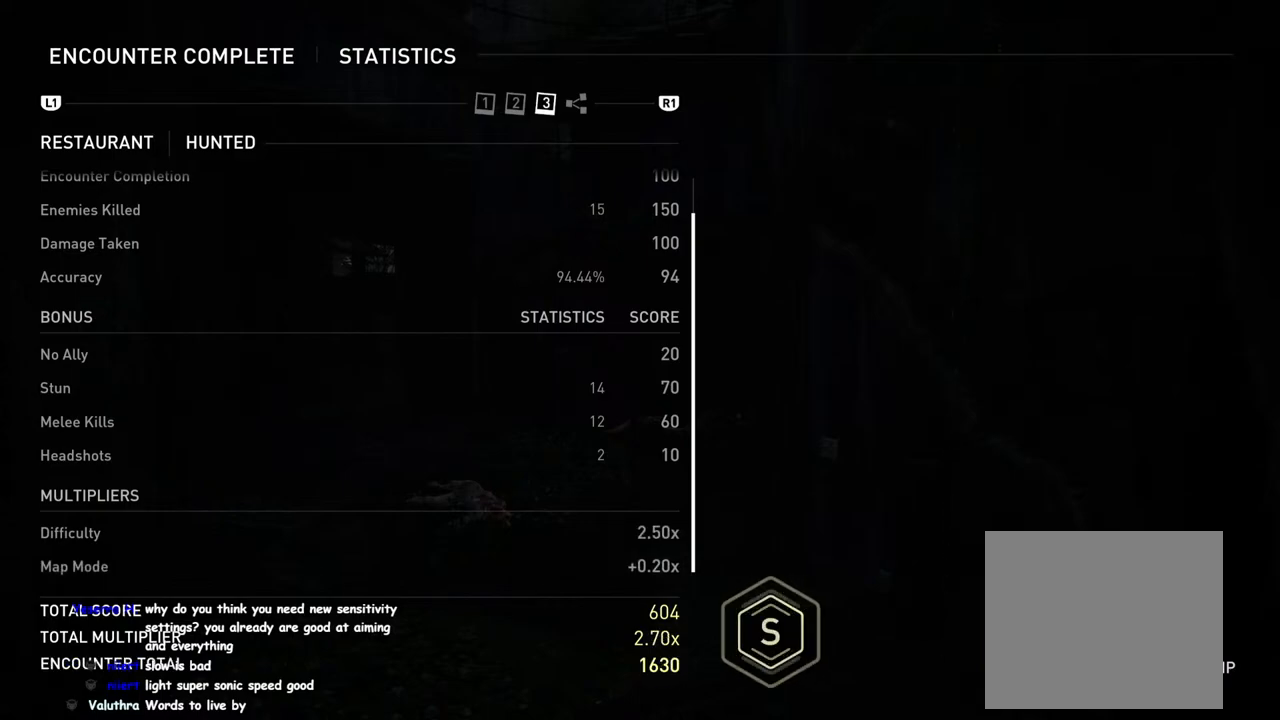
{"buttons": [], "left_stick": "center", "right_stick": "center", "events": []}
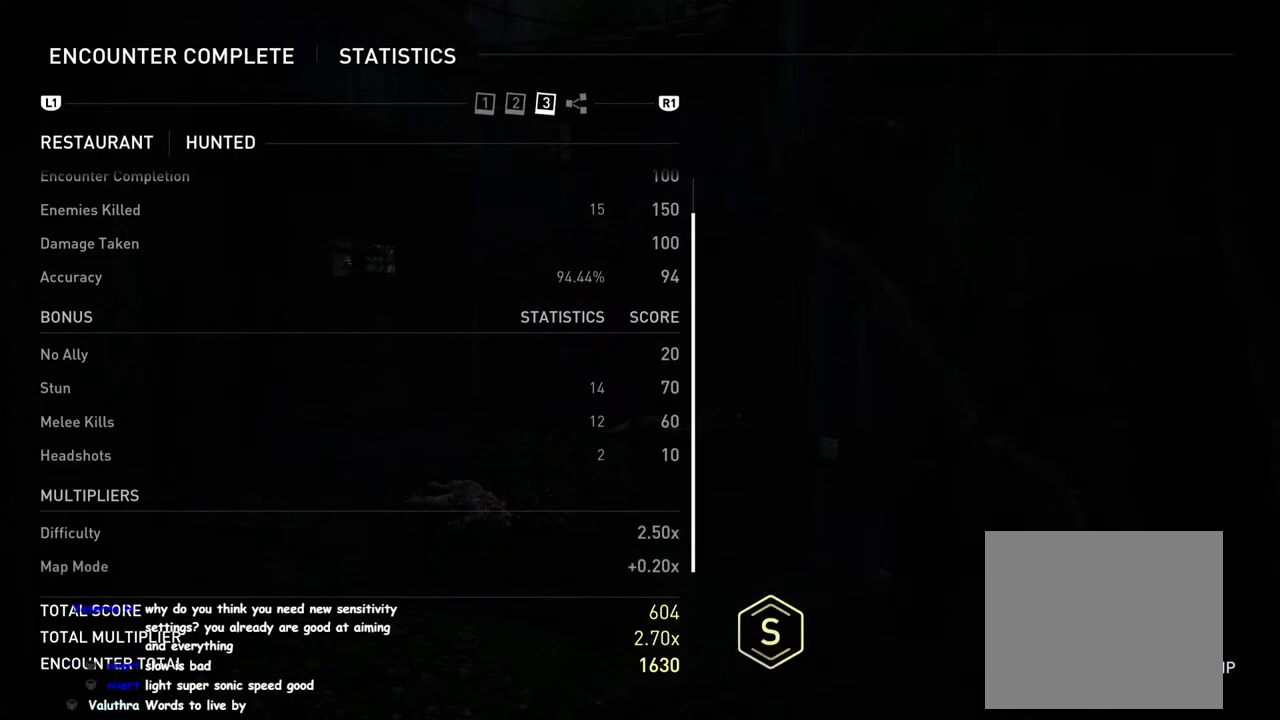
{"buttons": [], "left_stick": "center", "right_stick": "center", "events": []}
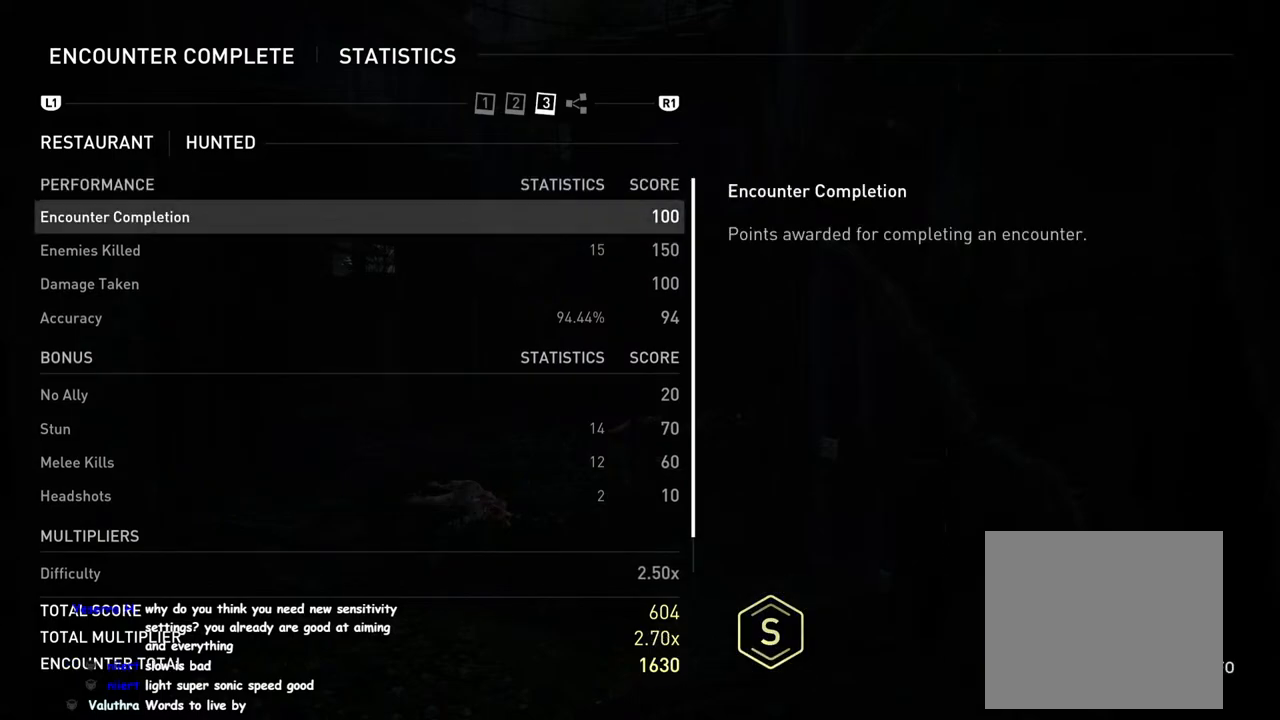
{"buttons": [], "left_stick": "center", "right_stick": "center", "events": []}
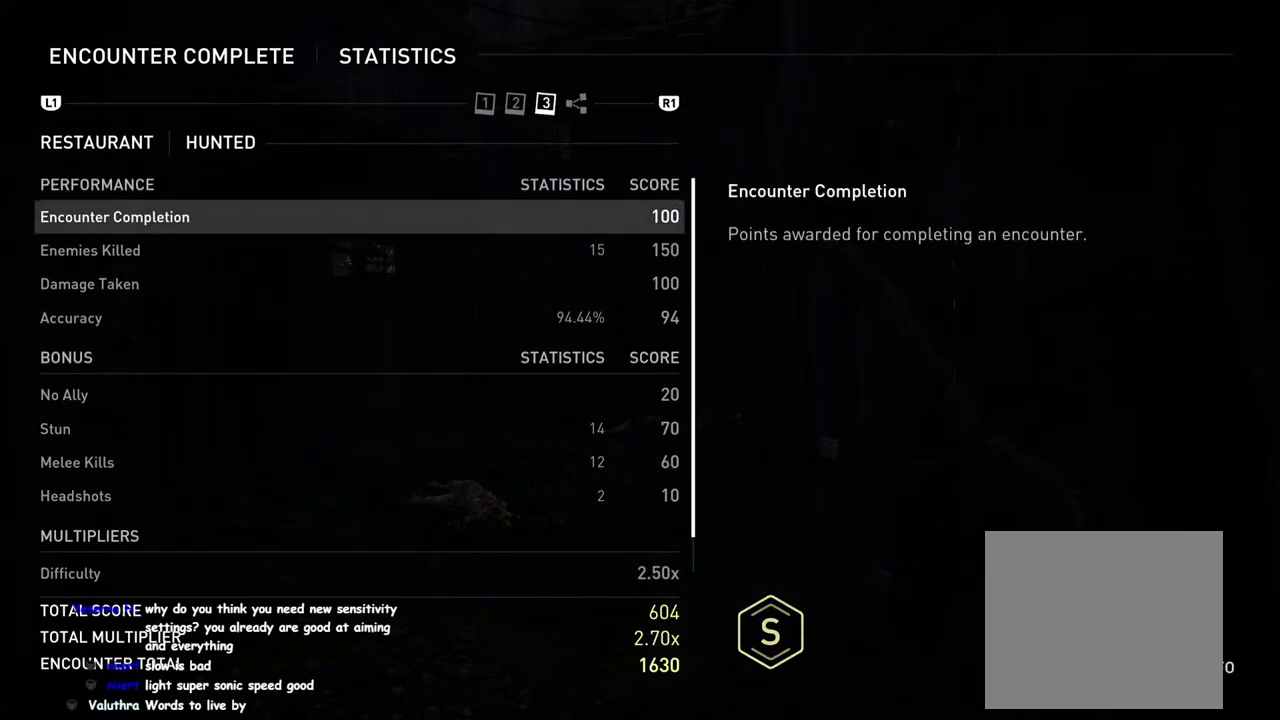
{"buttons": ["CROSS"], "left_stick": "center", "right_stick": "center", "events": [[100, "CROSS", "down"], [250, "CROSS", "up"], [500, "CROSS", "down"]]}
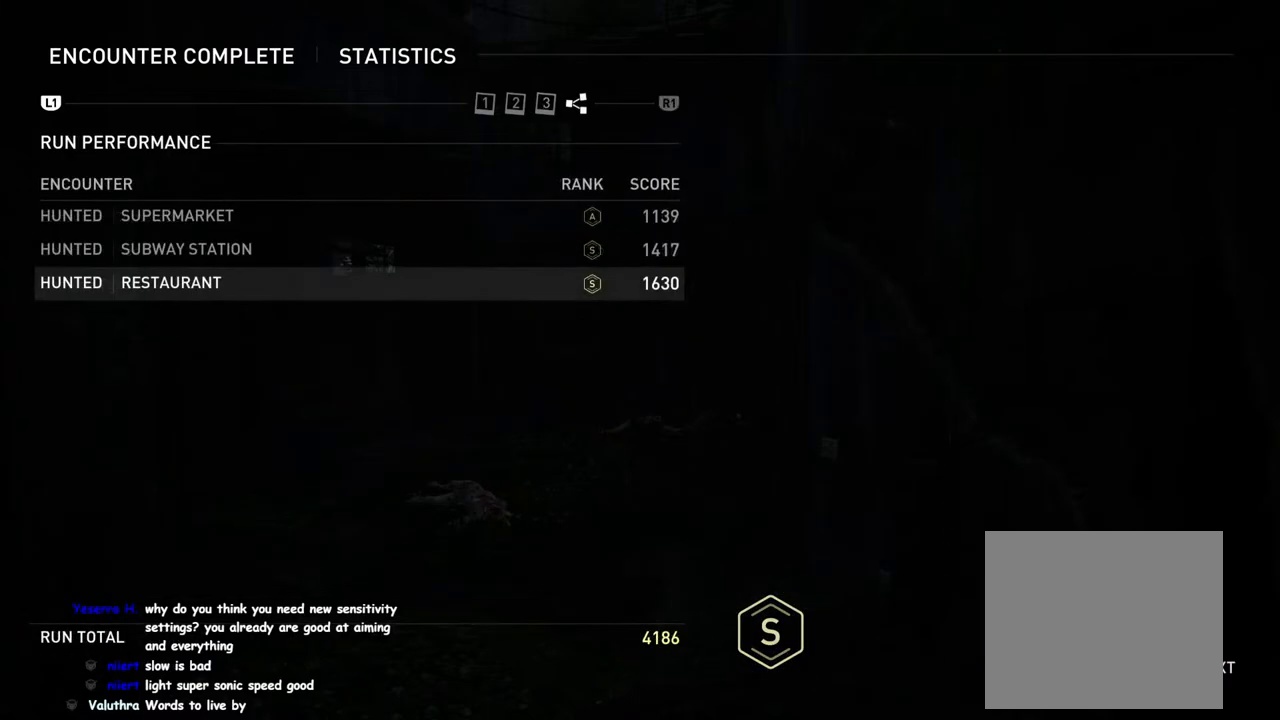
{"buttons": [], "left_stick": "center", "right_stick": "center", "events": [[183, "CROSS", "up"]]}
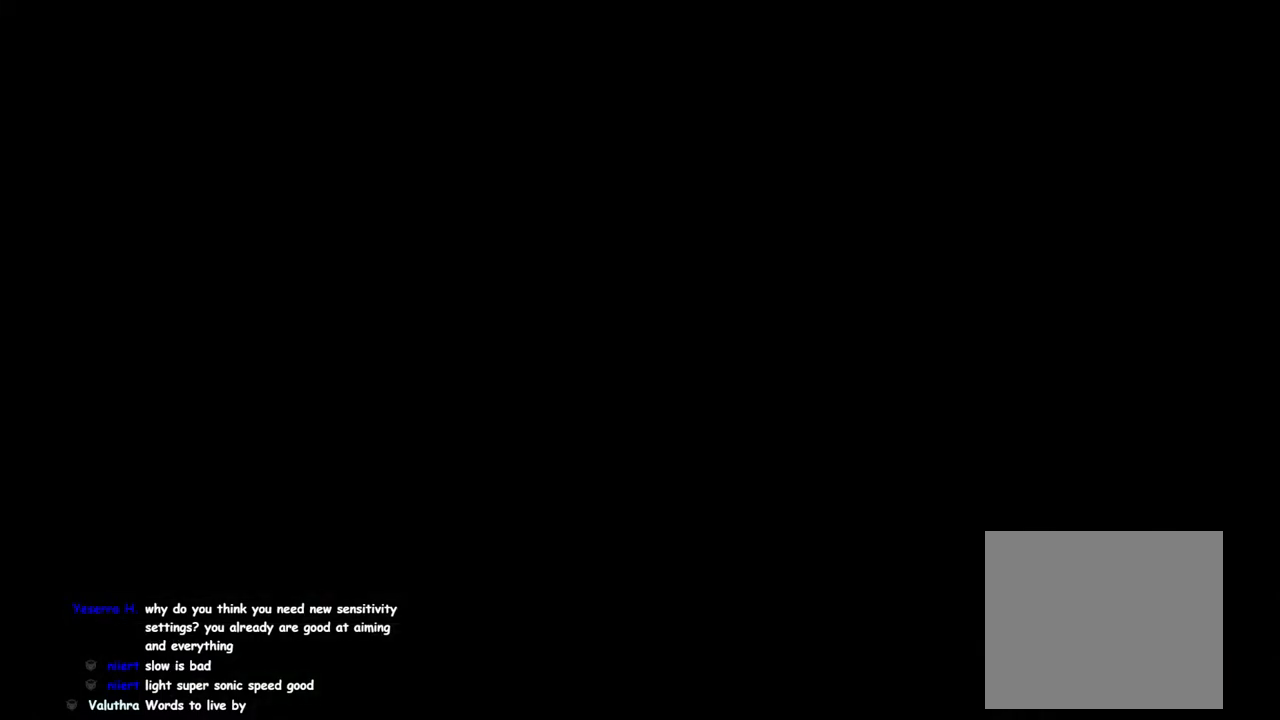
{"buttons": [], "left_stick": "center", "right_stick": "center", "events": []}
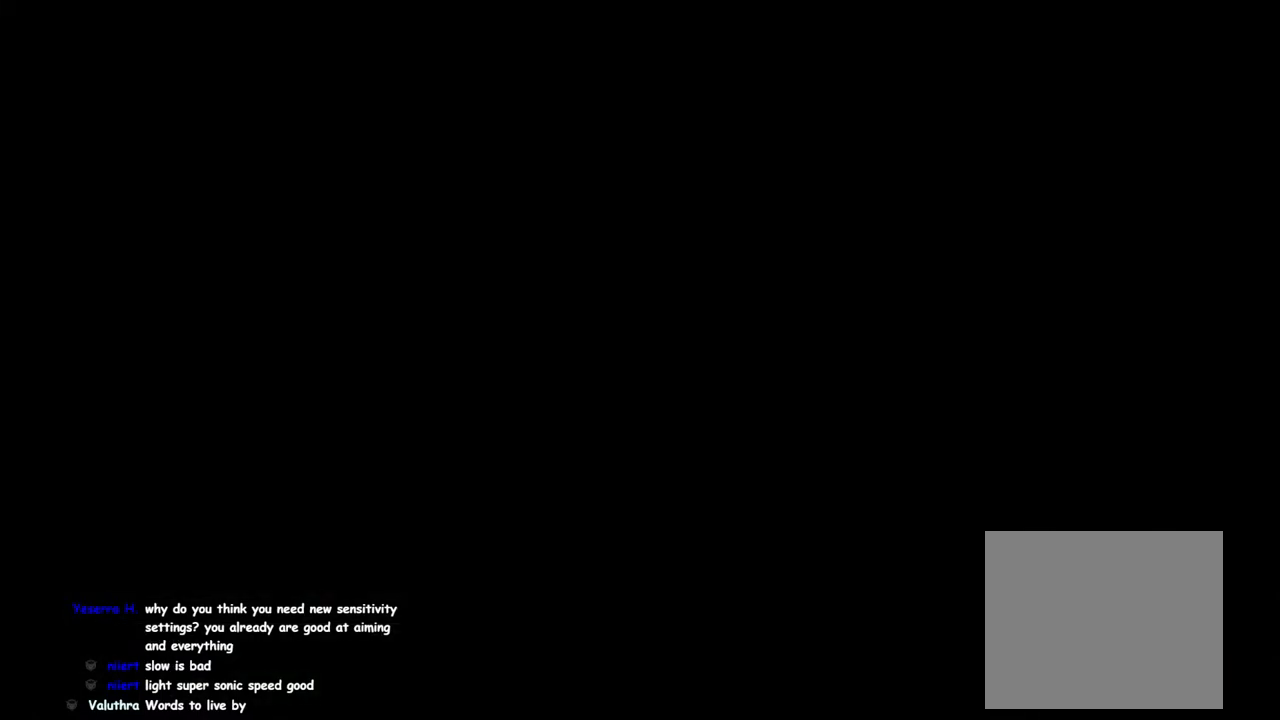
{"buttons": [], "left_stick": "center", "right_stick": "center", "events": []}
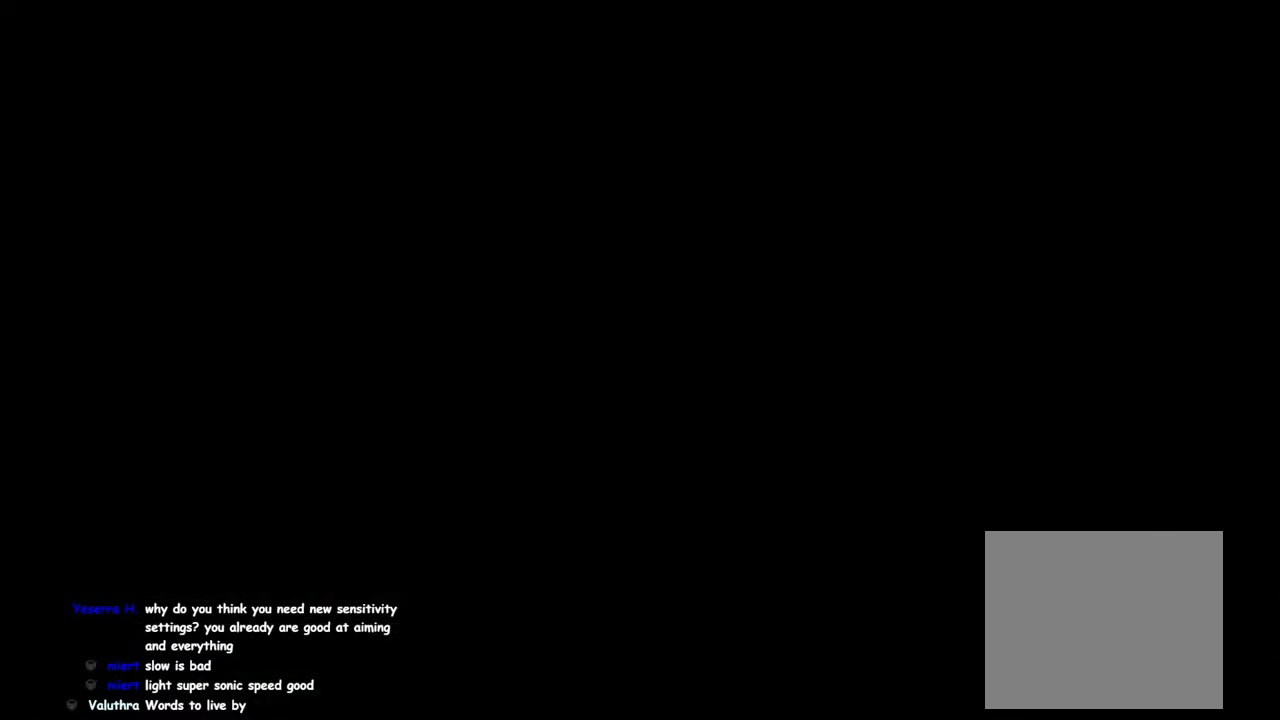
{"buttons": [], "left_stick": "center", "right_stick": "center", "events": []}
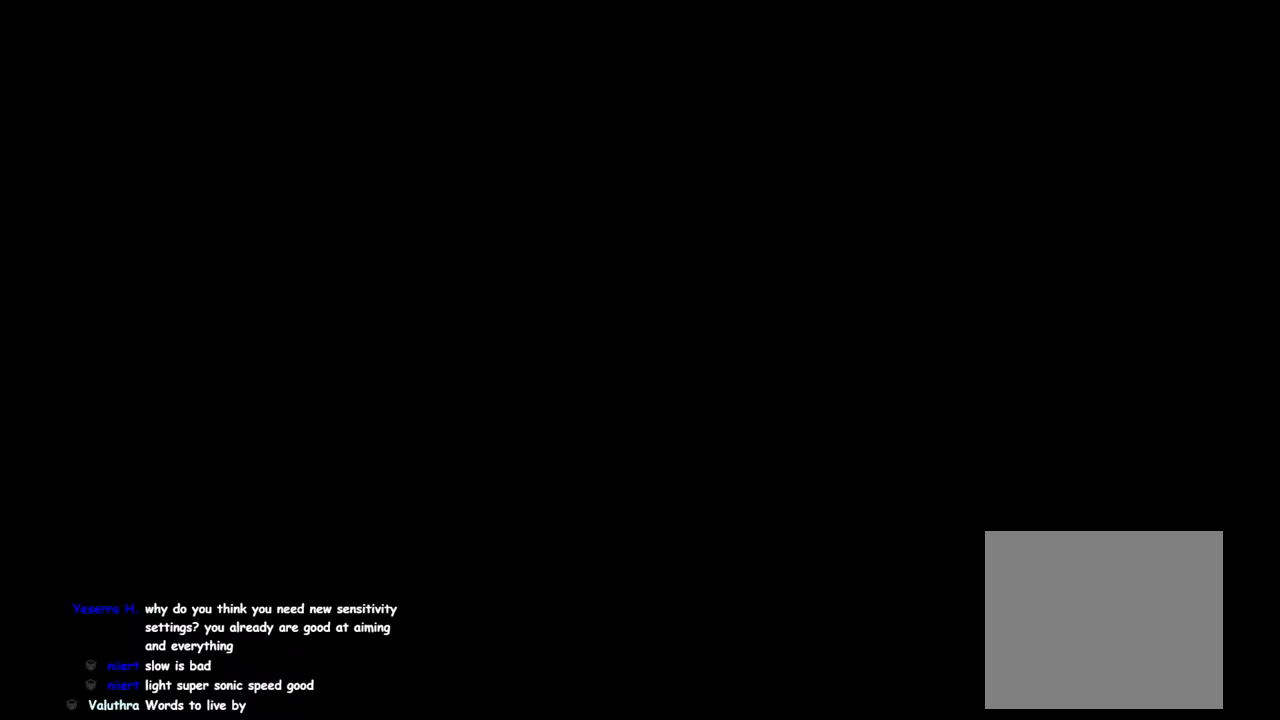
{"buttons": [], "left_stick": "center", "right_stick": "down-right", "events": [[83, "right_stick", "right"], [283, "right_stick", "left"], [467, "right_stick", "down-right"]]}
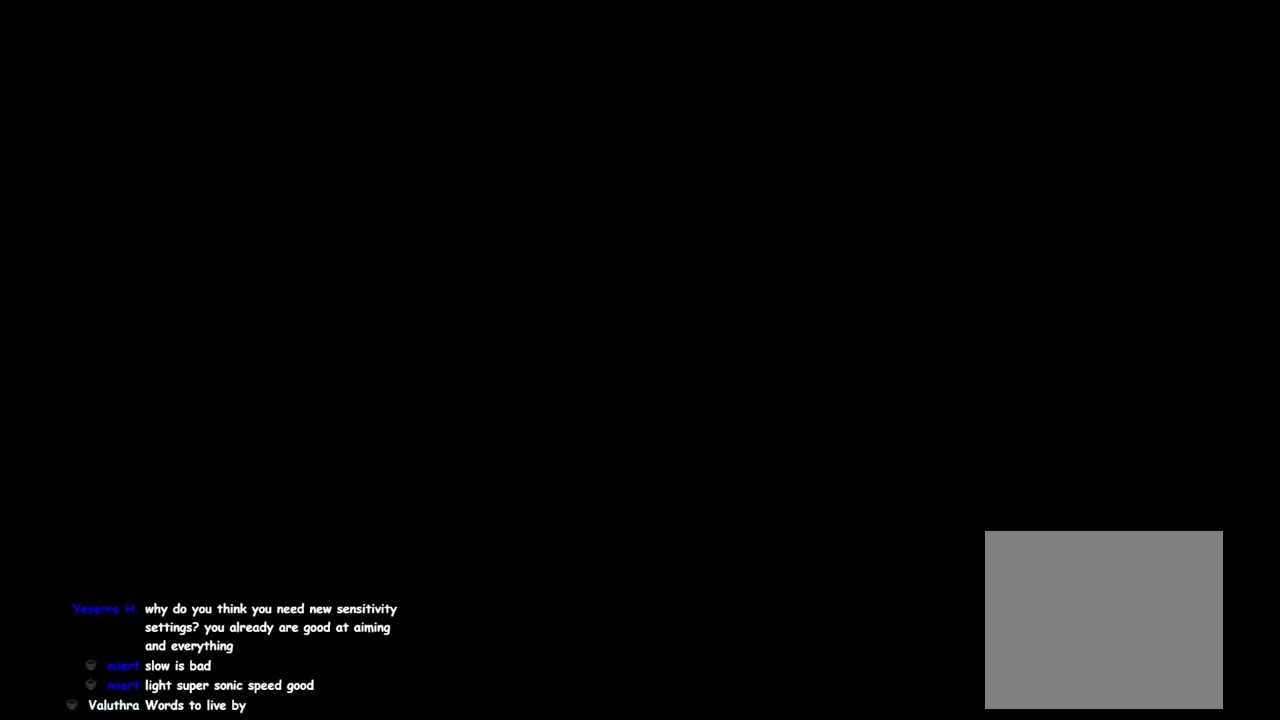
{"buttons": [], "left_stick": "center", "right_stick": "center", "events": [[33, "right_stick", "right"], [117, "right_stick", "up"], [217, "right_stick", "down-left"], [350, "right_stick", "down-right"], [450, "right_stick", "up-right"], [500, "right_stick", "center"]]}
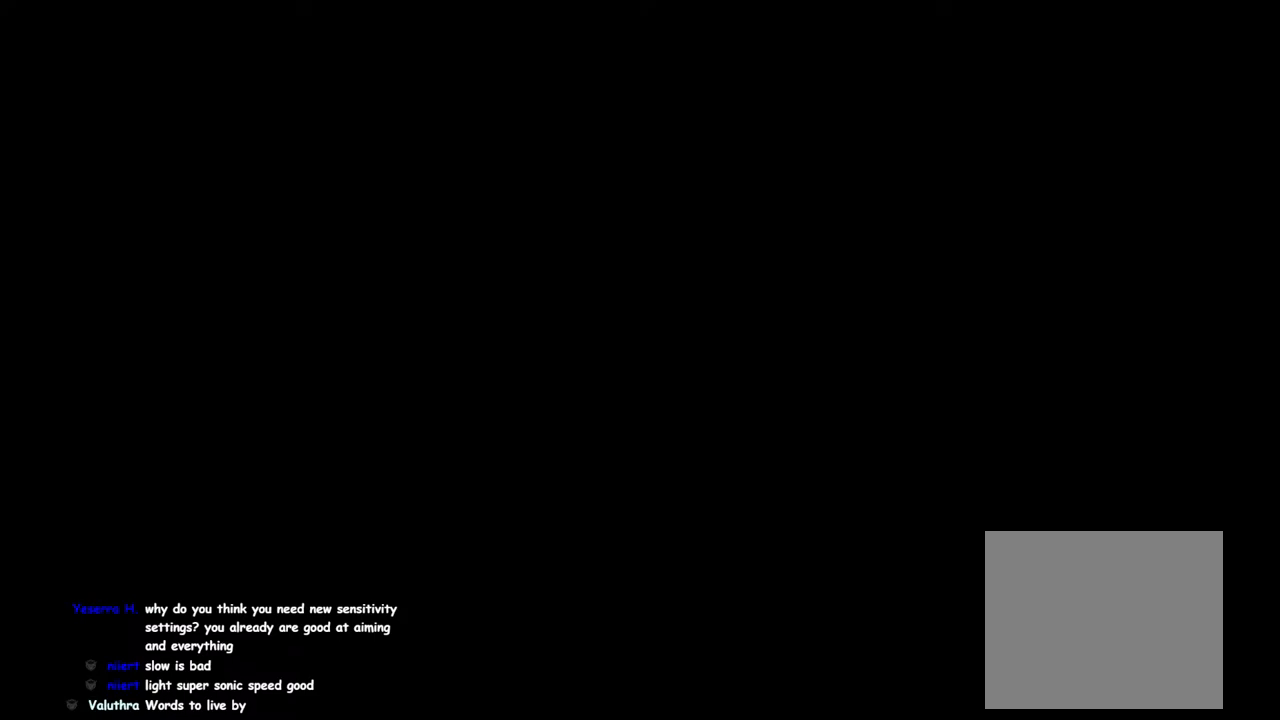
{"buttons": [], "left_stick": "center", "right_stick": "center", "events": [[83, "right_stick", "down"], [200, "right_stick", "center"], [283, "right_stick", "up"], [367, "right_stick", "center"]]}
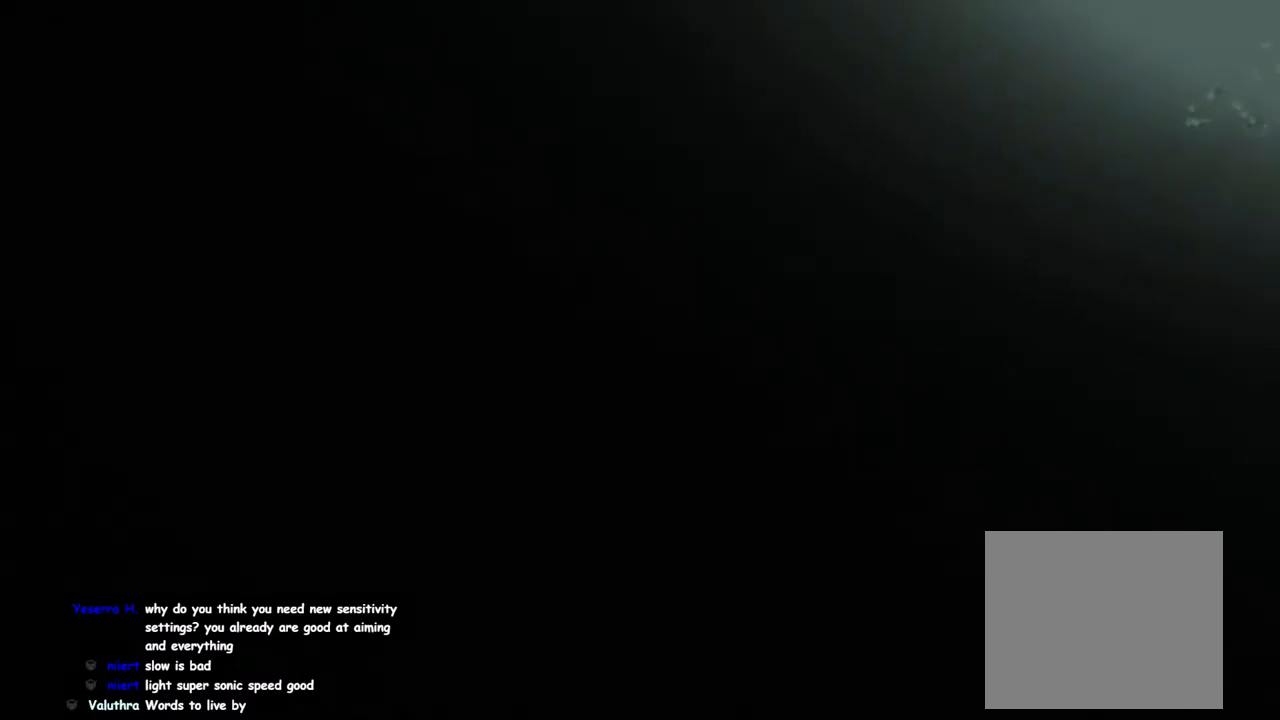
{"buttons": [], "left_stick": "center", "right_stick": "center", "events": [[117, "right_stick", "up"], [267, "right_stick", "center"]]}
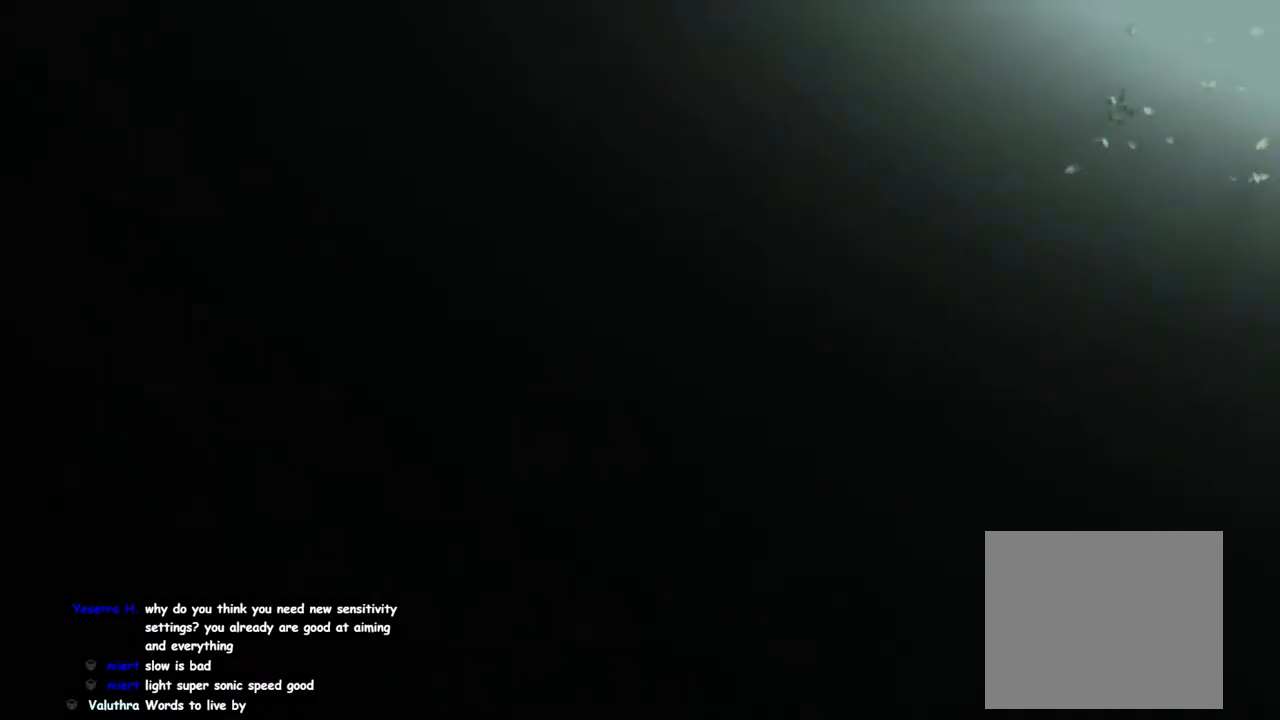
{"buttons": [], "left_stick": "center", "right_stick": "center", "events": []}
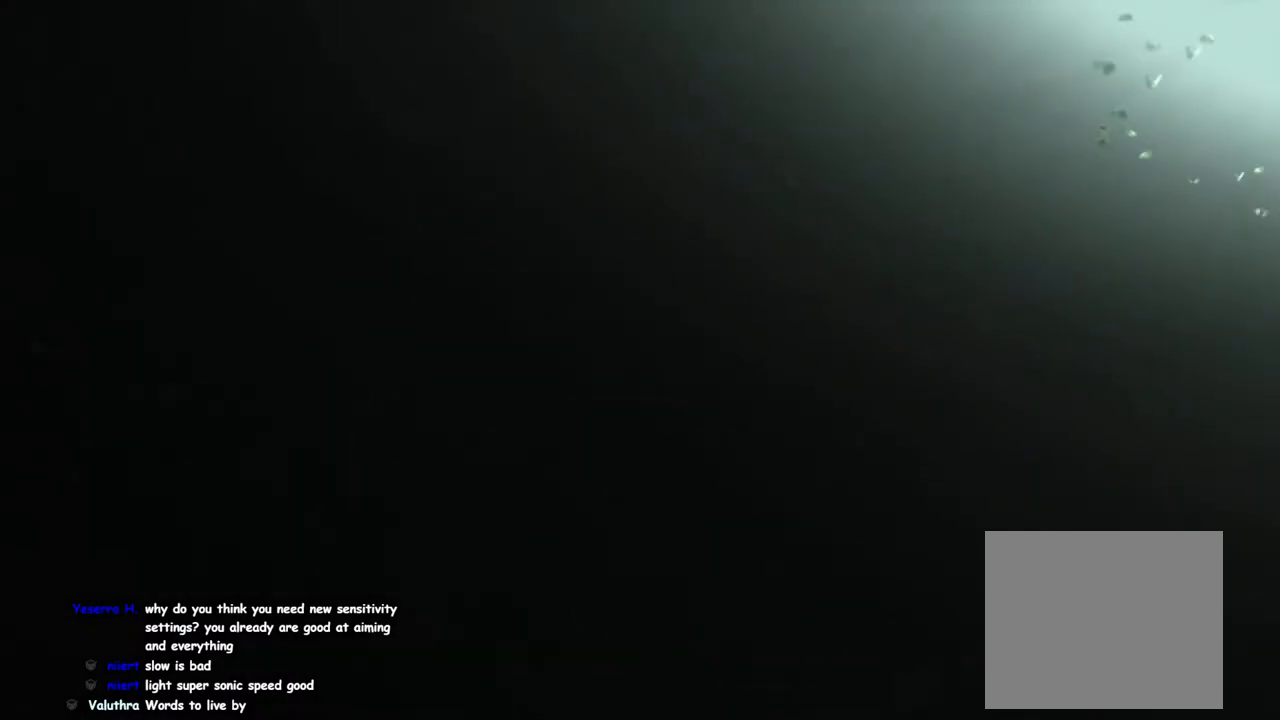
{"buttons": [], "left_stick": "center", "right_stick": "center", "events": []}
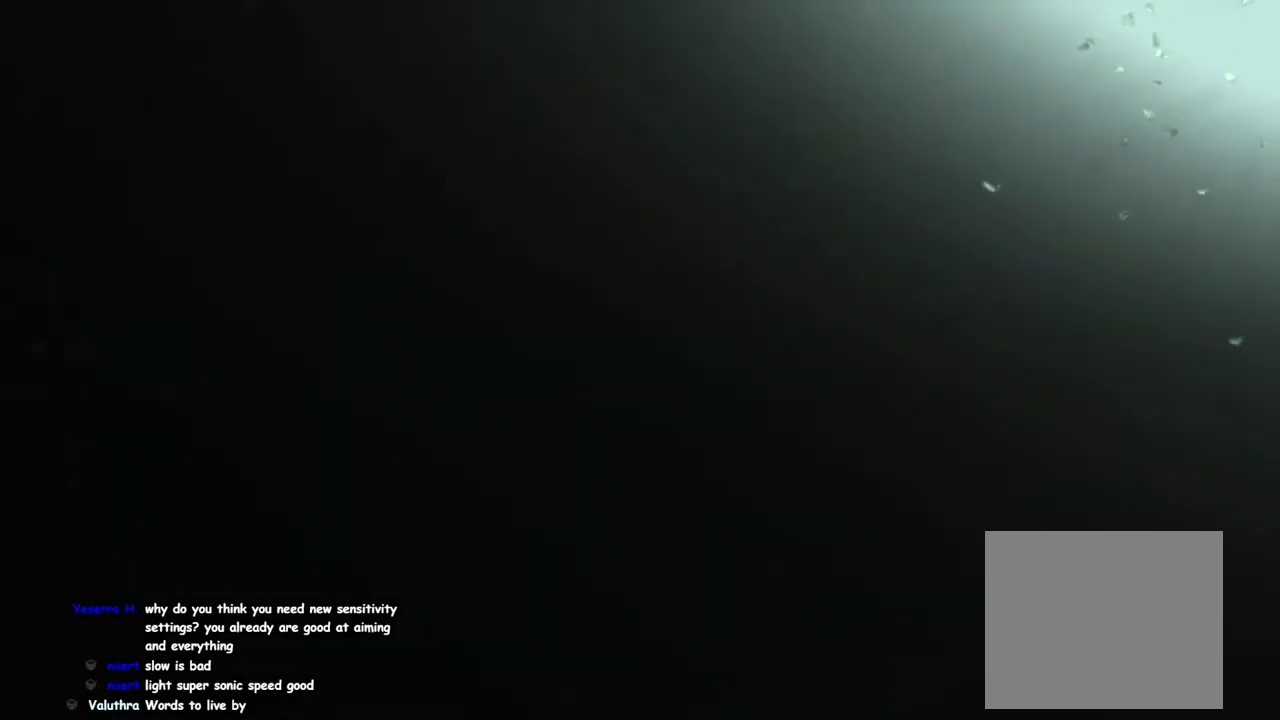
{"buttons": [], "left_stick": "center", "right_stick": "center", "events": []}
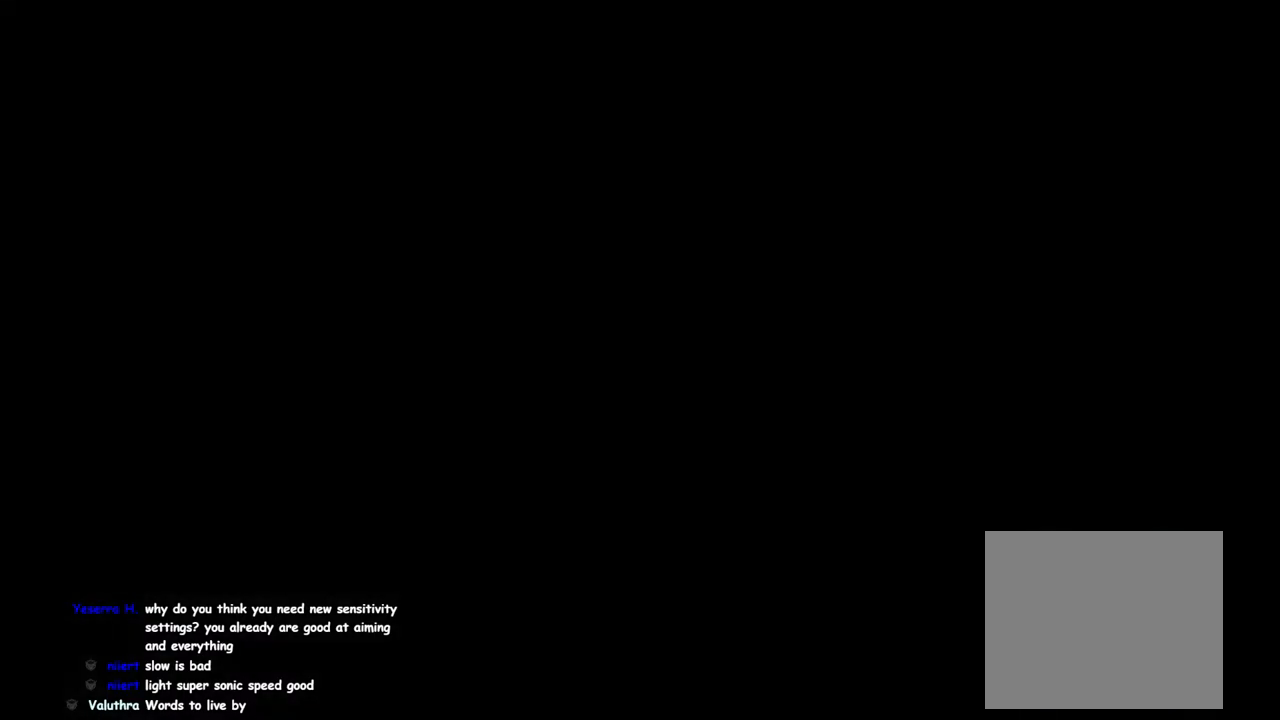
{"buttons": [], "left_stick": "center", "right_stick": "center", "events": [[83, "right_stick", "up-right"], [267, "right_stick", "down"], [367, "right_stick", "center"], [417, "right_stick", "up-right"], [500, "right_stick", "center"]]}
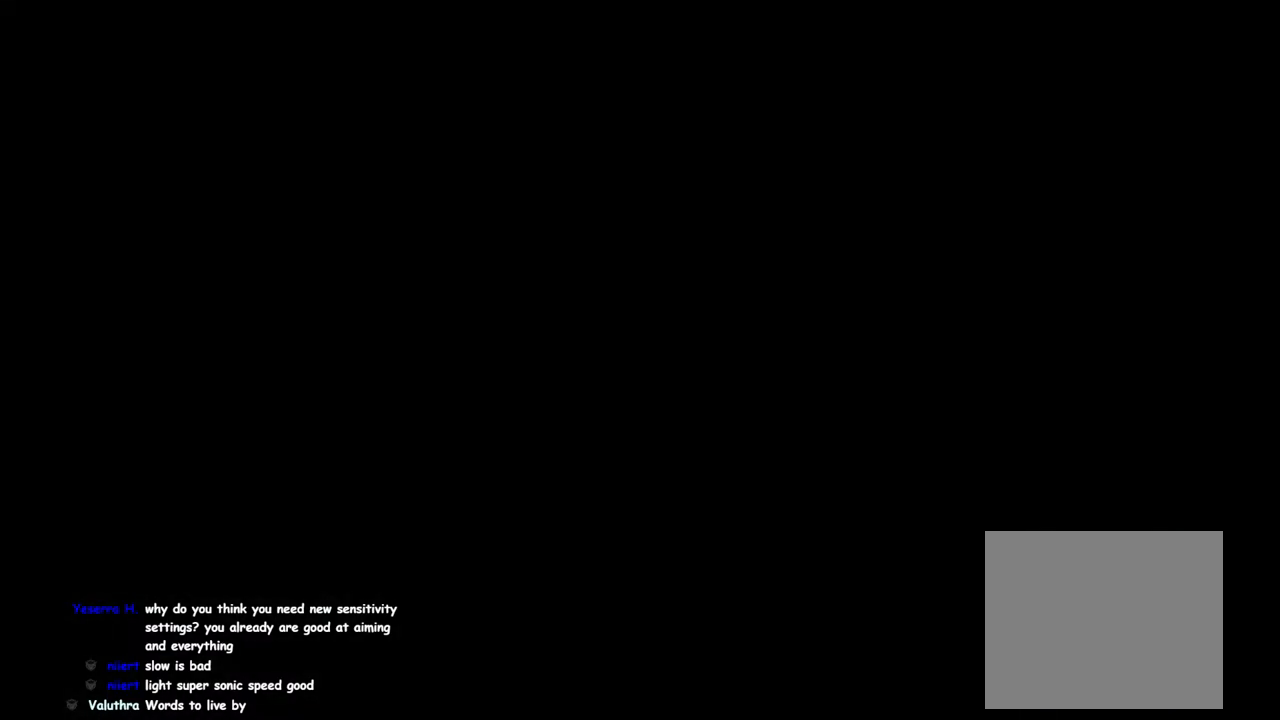
{"buttons": [], "left_stick": "center", "right_stick": "down", "events": [[17, "right_stick", "down"], [117, "right_stick", "center"], [167, "right_stick", "up-right"], [267, "right_stick", "down-left"], [400, "right_stick", "up-right"], [483, "right_stick", "down"]]}
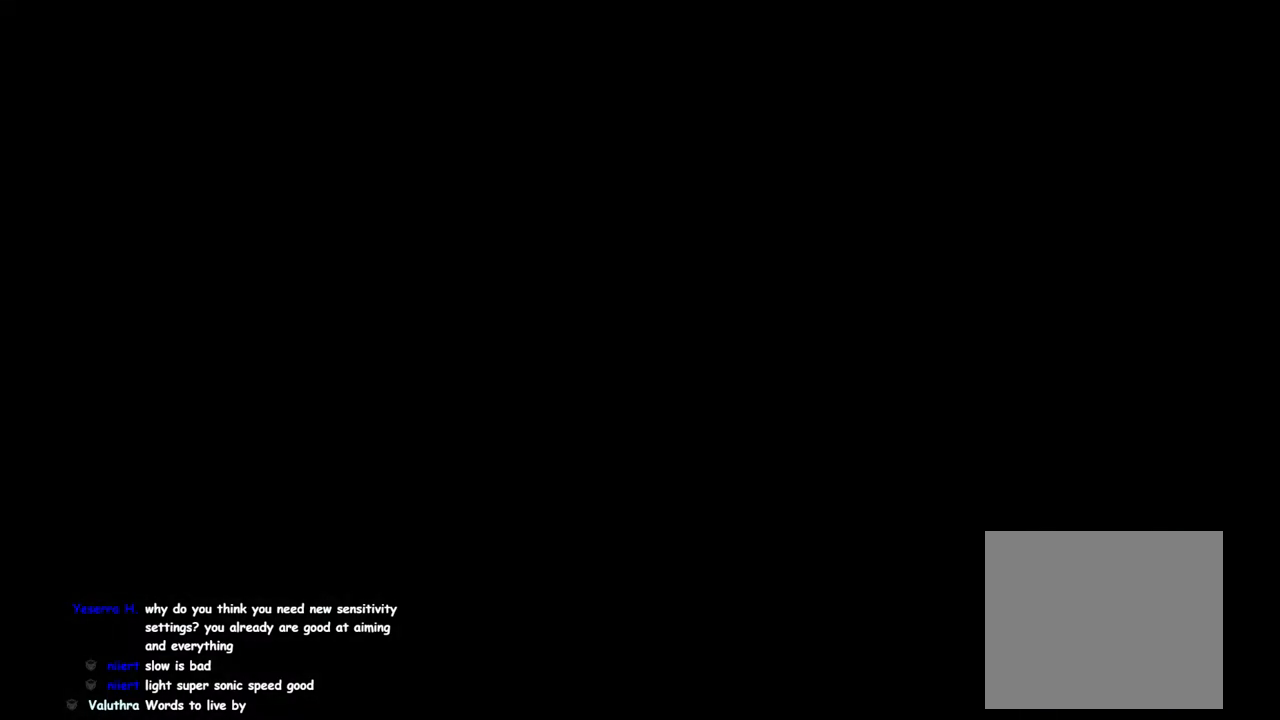
{"buttons": [], "left_stick": "center", "right_stick": "down", "events": [[67, "right_stick", "center"], [200, "right_stick", "down-left"], [317, "right_stick", "center"], [400, "right_stick", "down"]]}
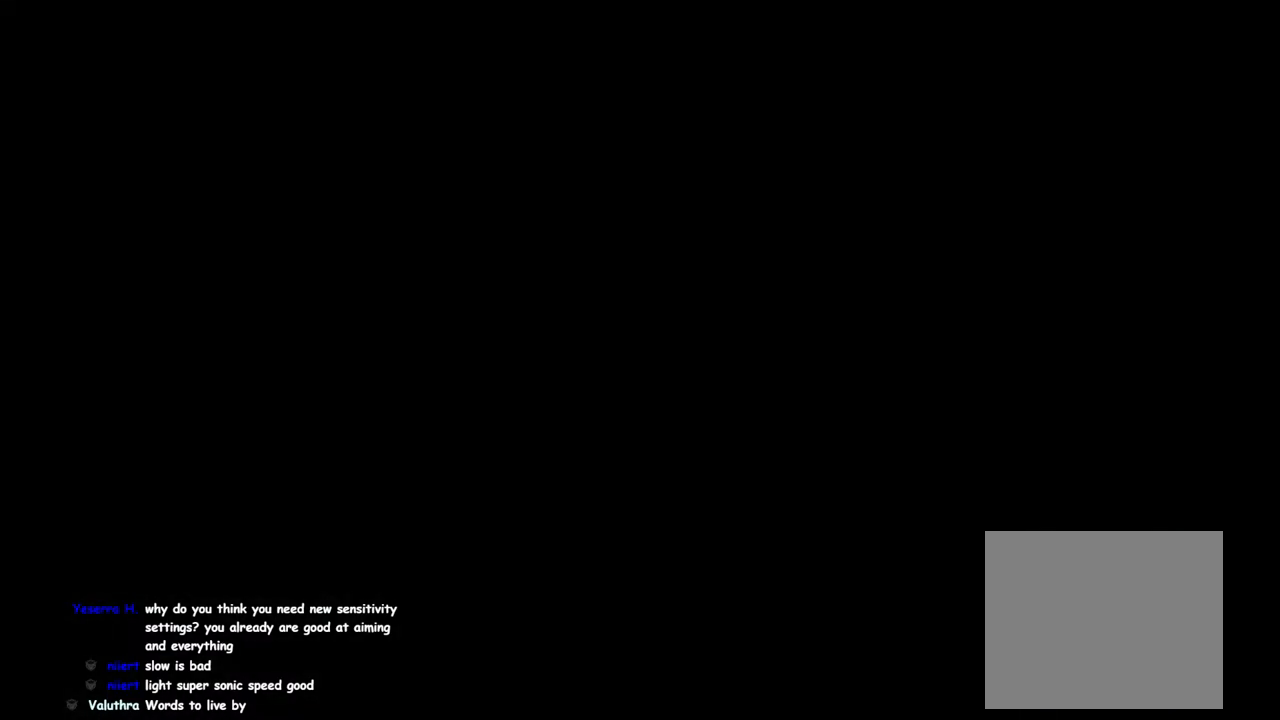
{"buttons": [], "left_stick": "center", "right_stick": "center", "events": [[17, "right_stick", "center"]]}
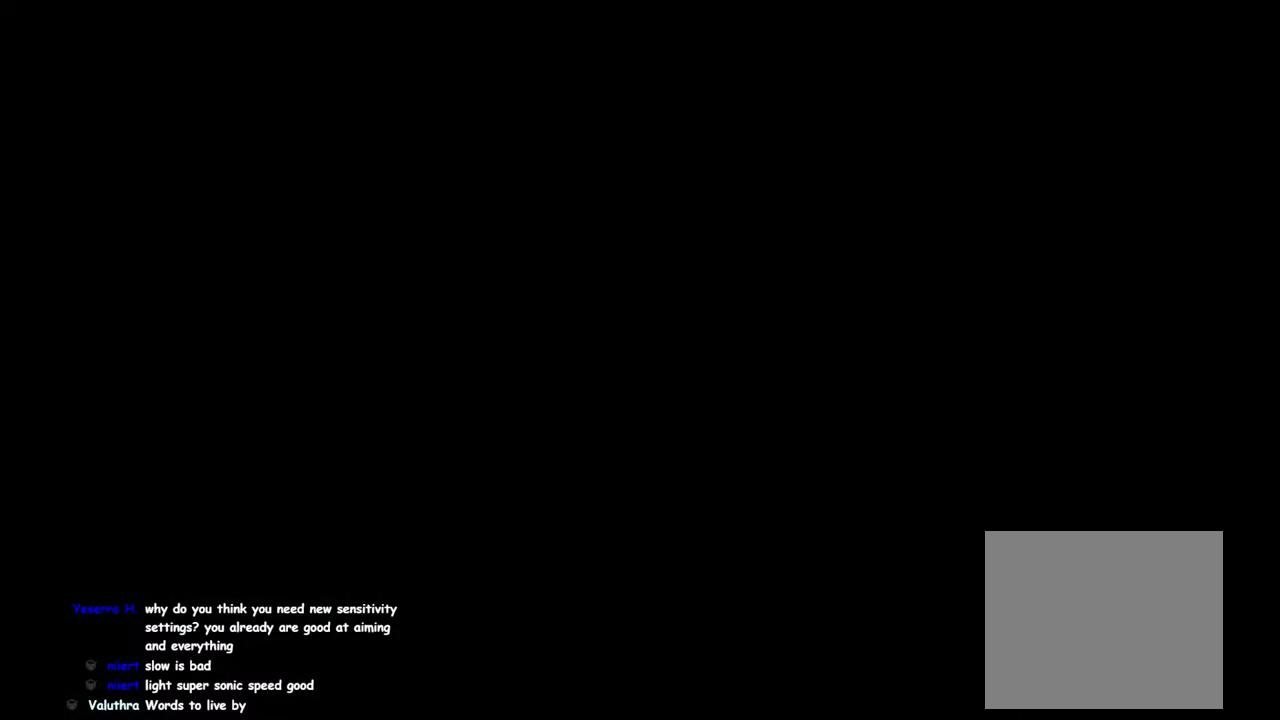
{"buttons": [], "left_stick": "center", "right_stick": "up-right", "events": [[183, "right_stick", "up-right"], [317, "right_stick", "center"], [467, "right_stick", "up-right"]]}
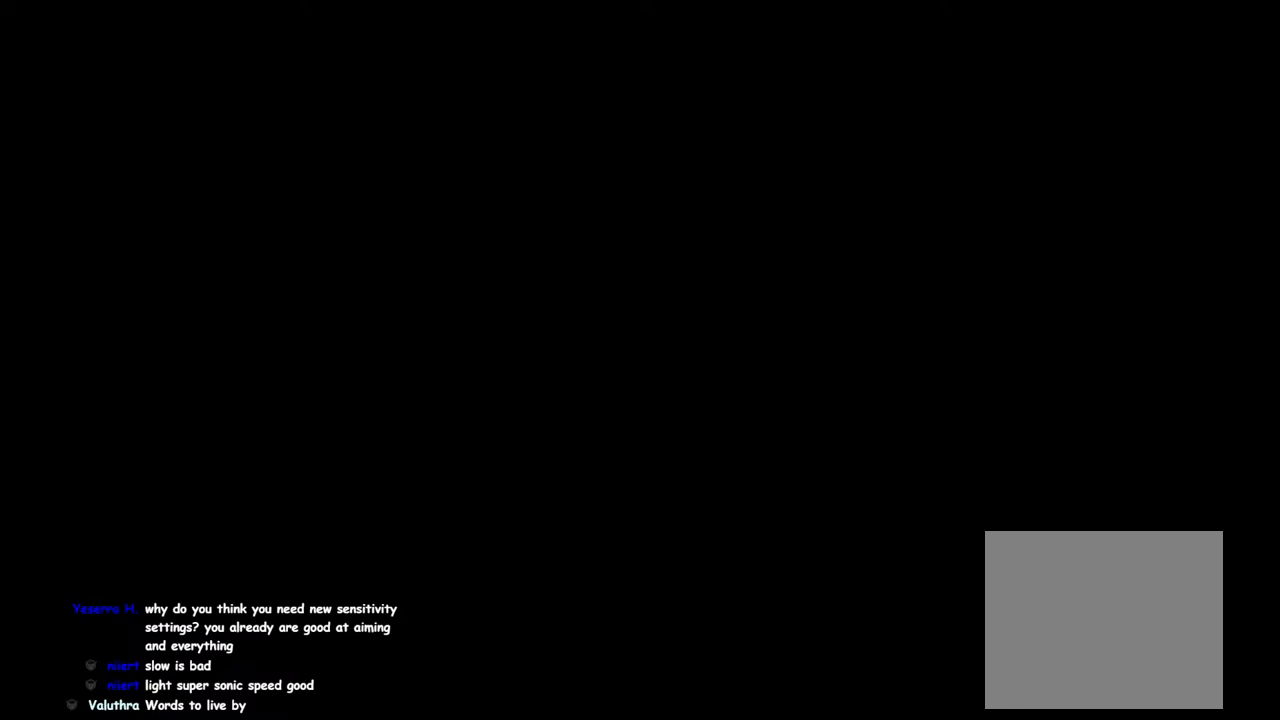
{"buttons": [], "left_stick": "center", "right_stick": "down", "events": [[67, "right_stick", "center"], [367, "right_stick", "up-right"], [450, "right_stick", "center"], [500, "right_stick", "down"]]}
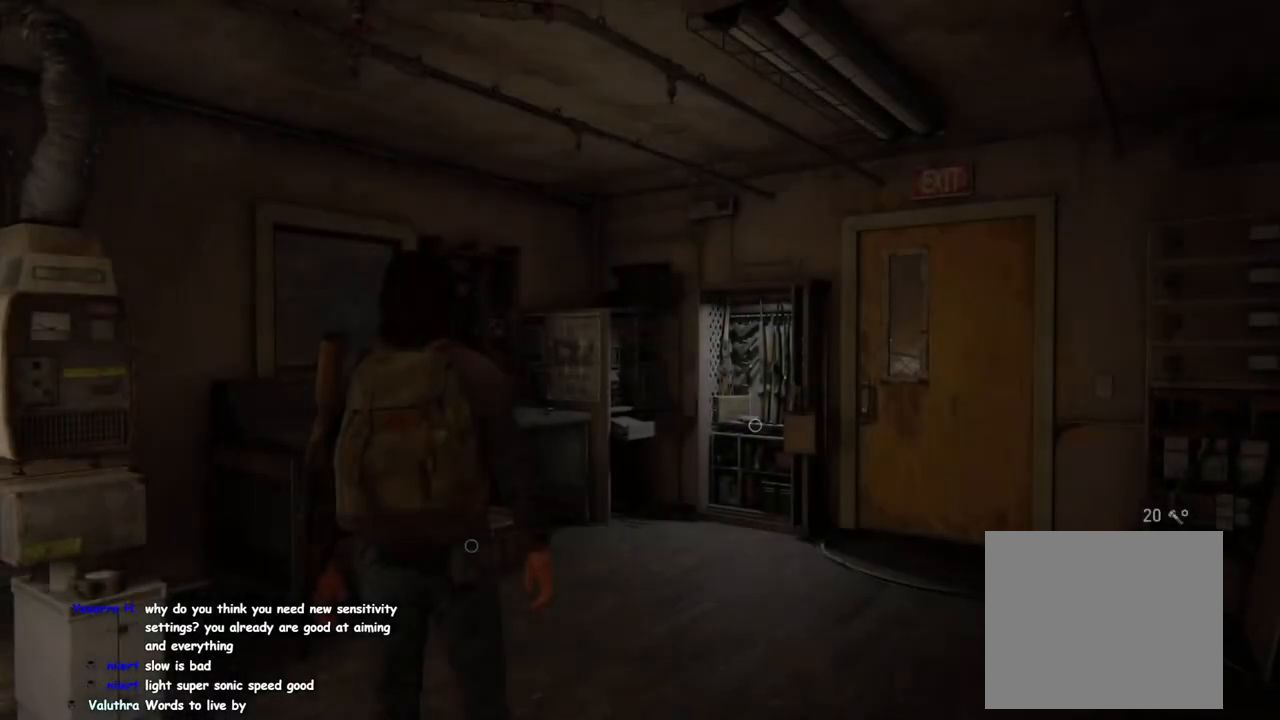
{"buttons": [], "left_stick": "center", "right_stick": "right", "events": [[50, "right_stick", "down-right"], [367, "right_stick", "right"]]}
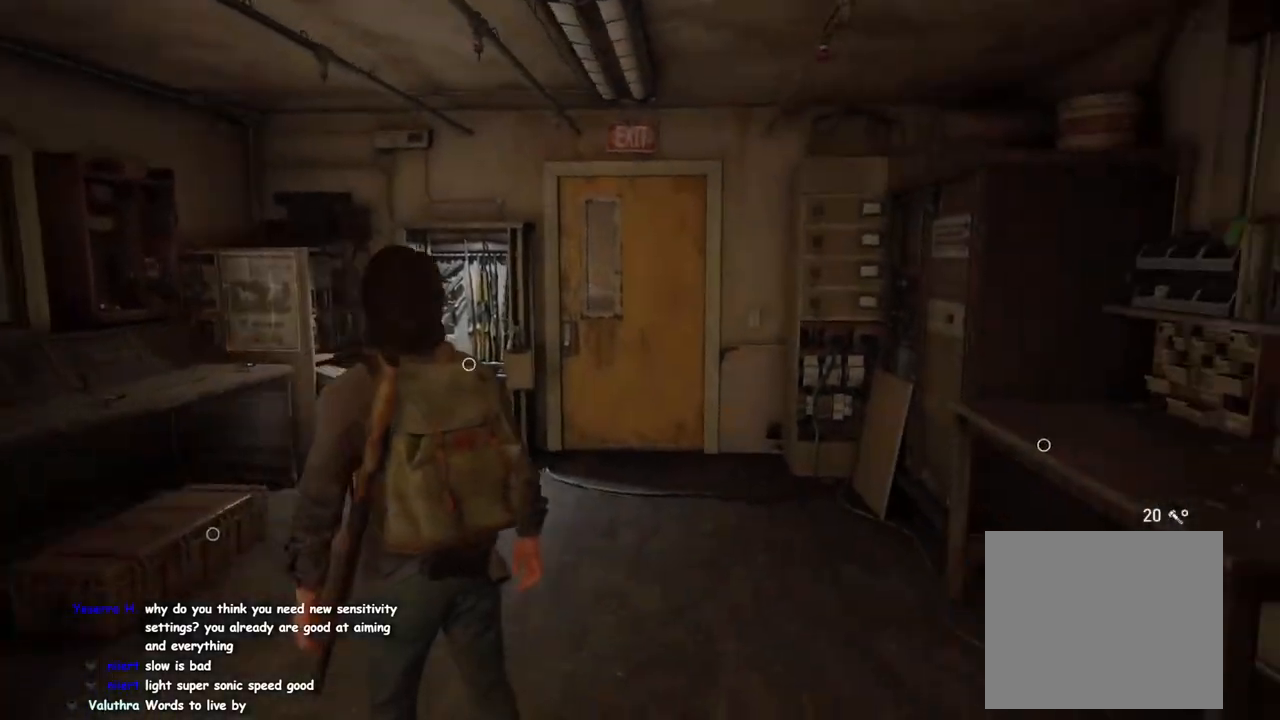
{"buttons": [], "left_stick": "center", "right_stick": "right", "events": []}